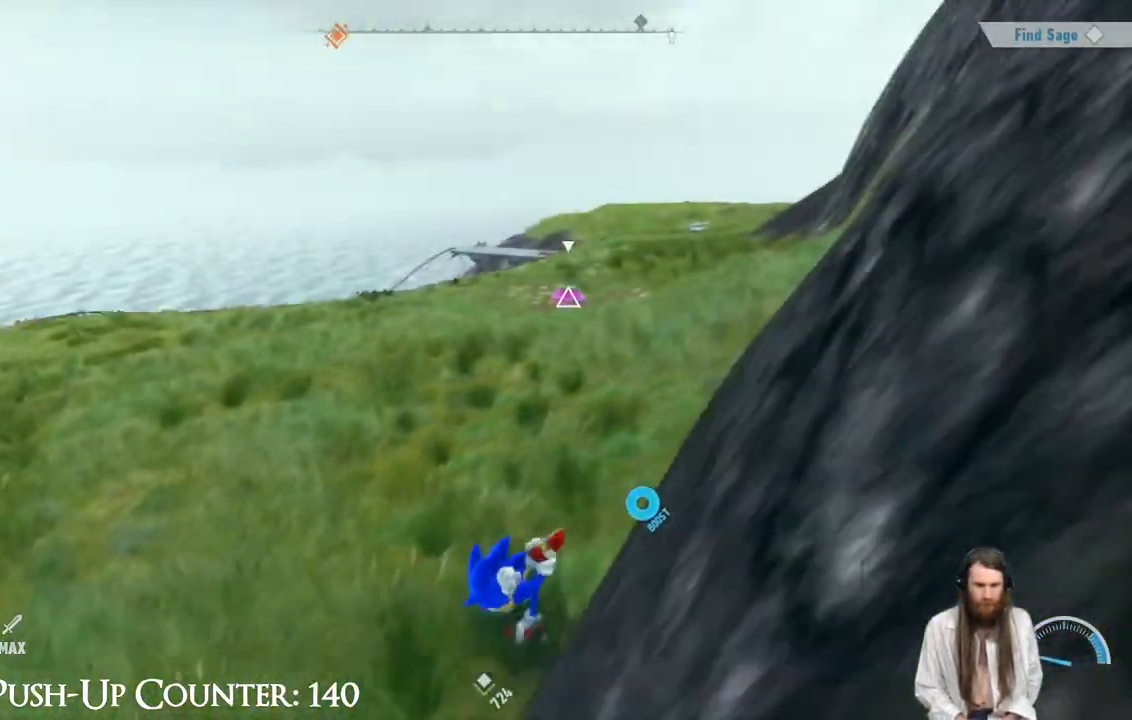
Gameplay with a controller (Xbox layout); each line is a JSON object with the inputs held at the frame after it. "events" lists button and stick changes between this image and that frame as [ms after this image, input, new state], when the widget could be followed in between. Not read: L3 R1.
{"buttons": [], "left_stick": "center", "right_stick": "center", "events": [[100, "left_stick", "center"]]}
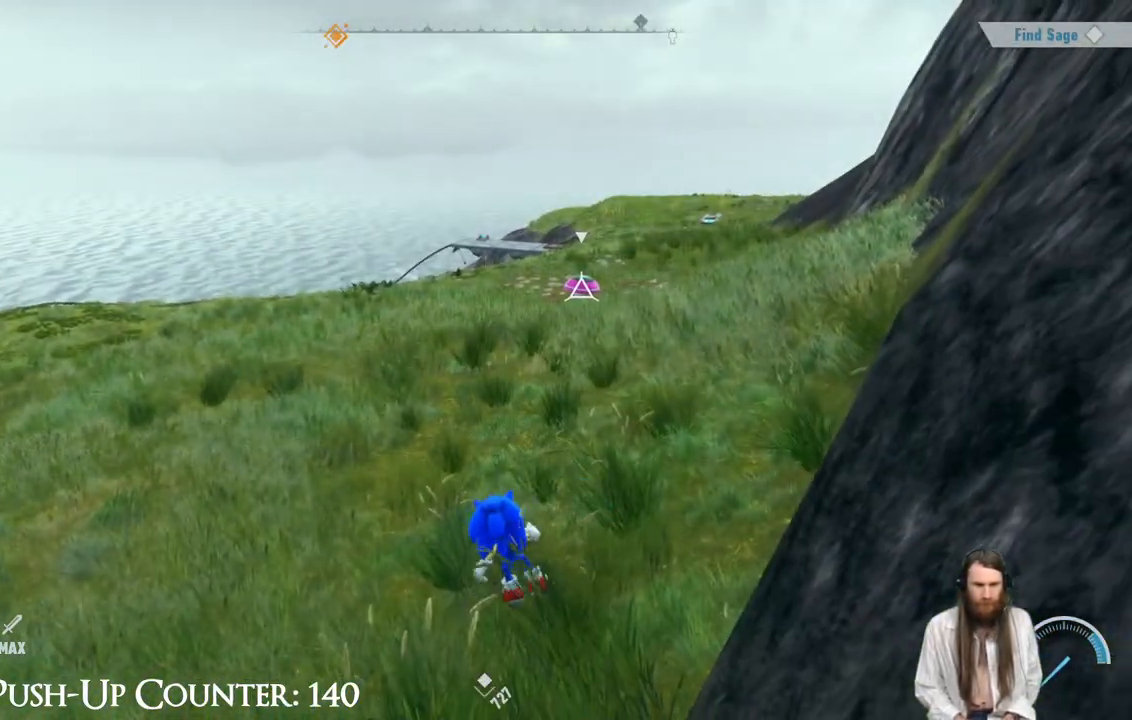
{"buttons": ["A", "R2"], "left_stick": "up", "right_stick": "up", "events": [[317, "A", "down"], [350, "R2", "down"], [383, "right_stick", "up"], [483, "left_stick", "up"]]}
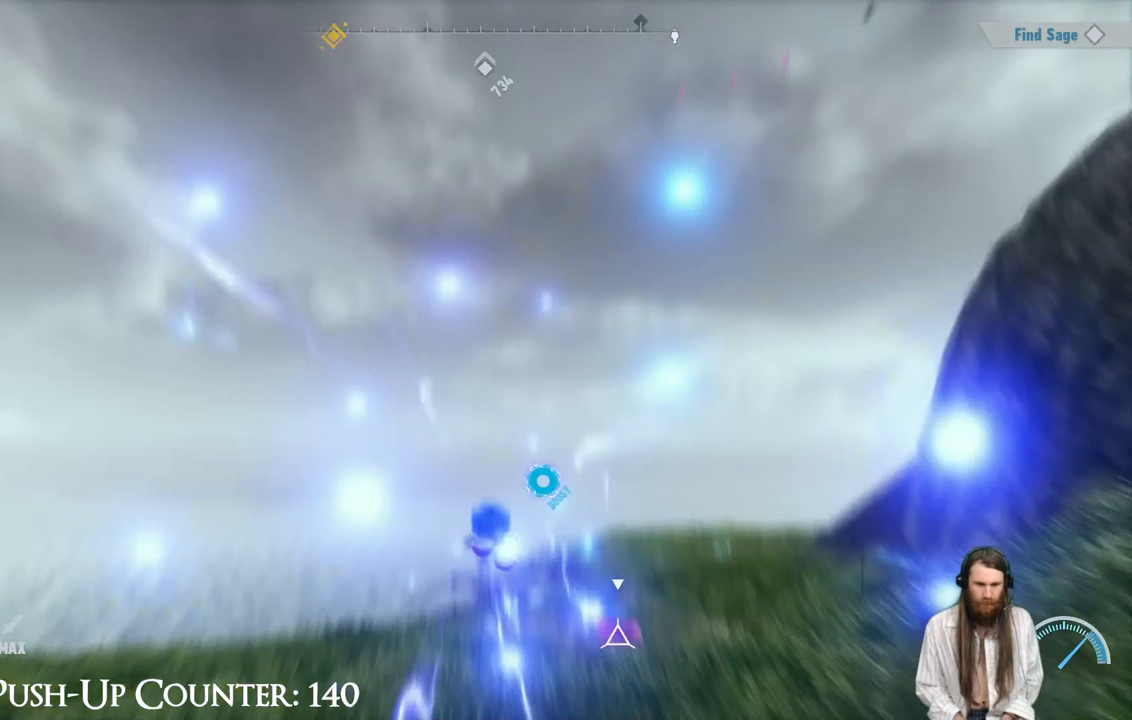
{"buttons": ["A", "R2"], "left_stick": "up", "right_stick": "center", "events": [[17, "R3", "down"], [33, "right_stick", "up-left"], [117, "R3", "up"], [350, "right_stick", "center"]]}
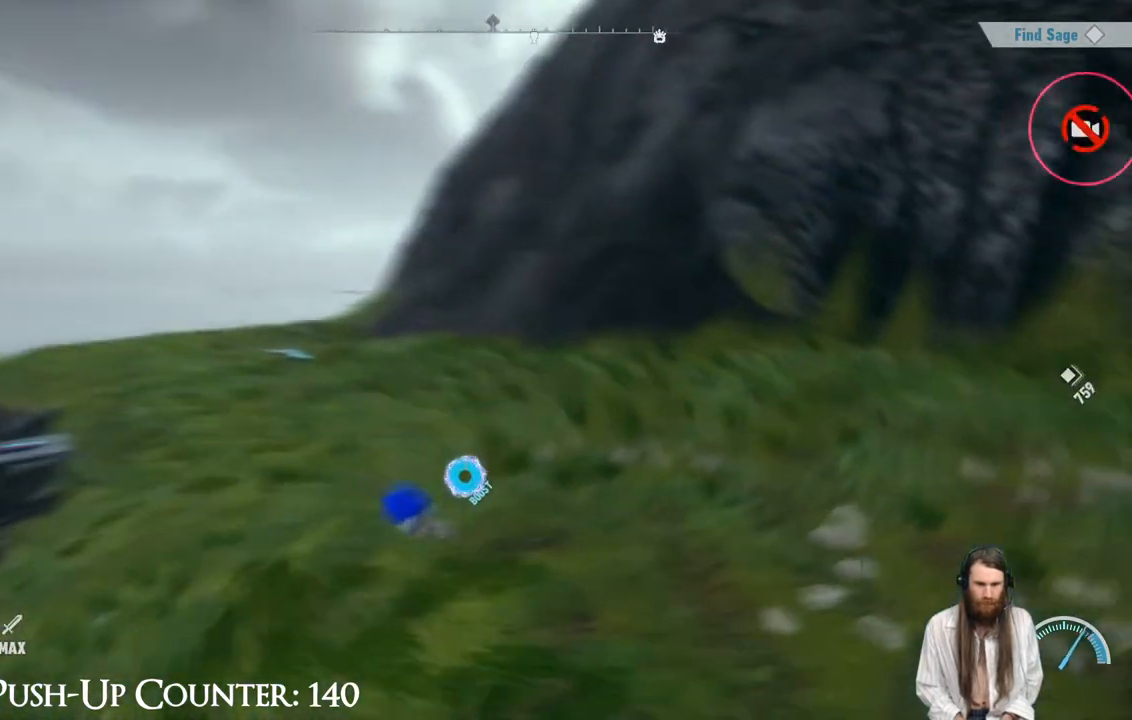
{"buttons": ["A"], "left_stick": "center", "right_stick": "right", "events": [[450, "left_stick", "center"], [450, "right_stick", "right"], [500, "R2", "up"]]}
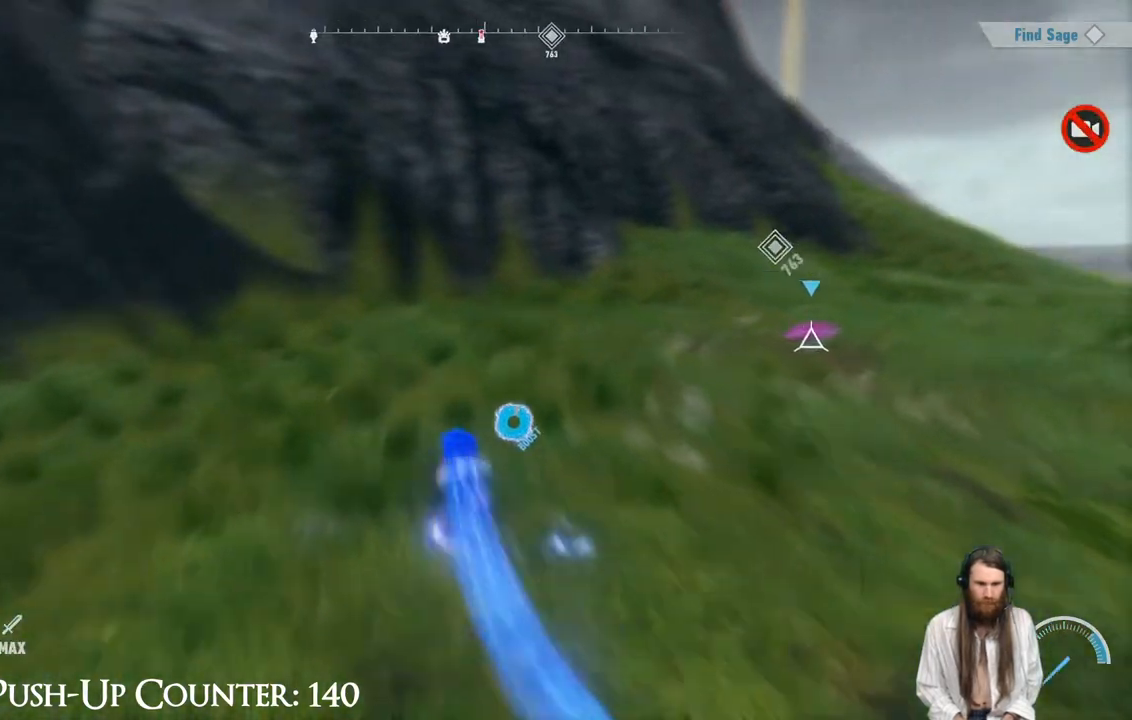
{"buttons": [], "left_stick": "center", "right_stick": "right", "events": [[17, "A", "up"], [167, "right_stick", "center"], [417, "right_stick", "right"]]}
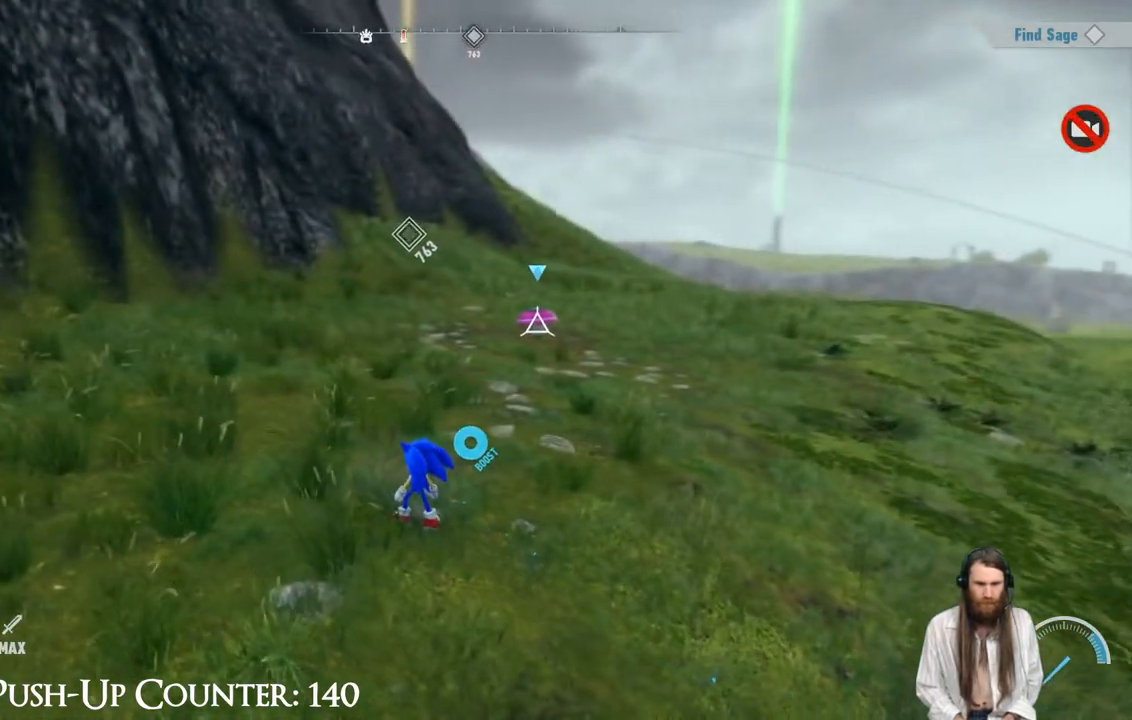
{"buttons": [], "left_stick": "center", "right_stick": "center", "events": [[67, "right_stick", "center"]]}
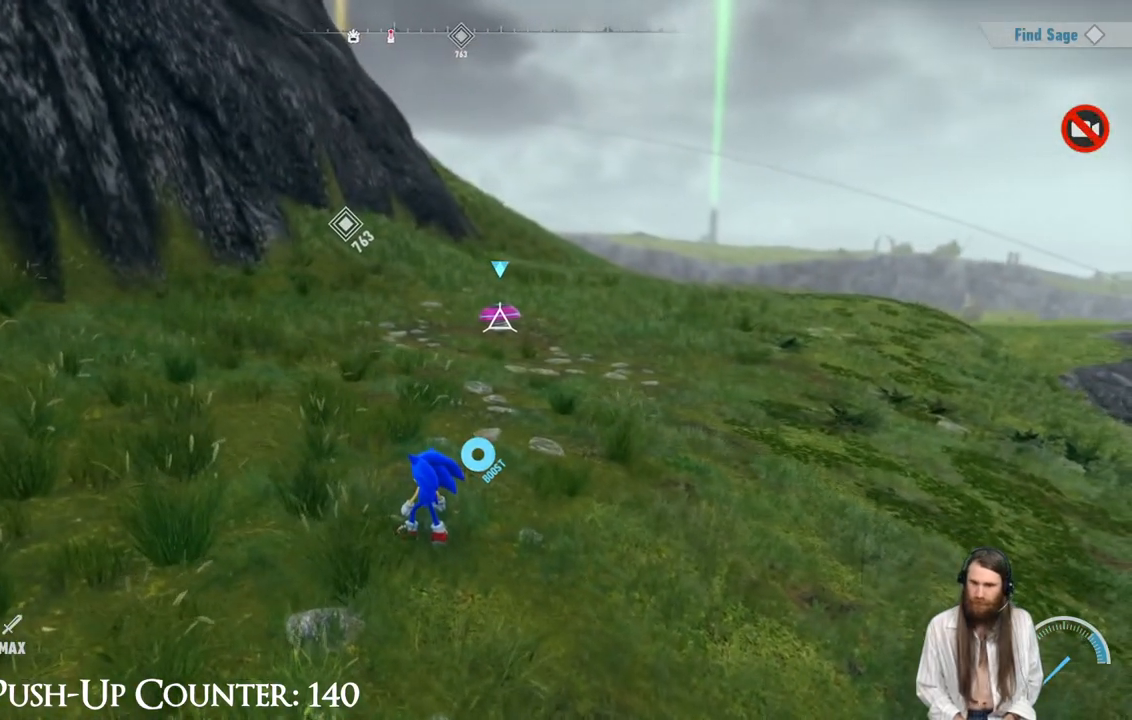
{"buttons": ["R3"], "left_stick": "center", "right_stick": "center", "events": [[417, "R3", "down"]]}
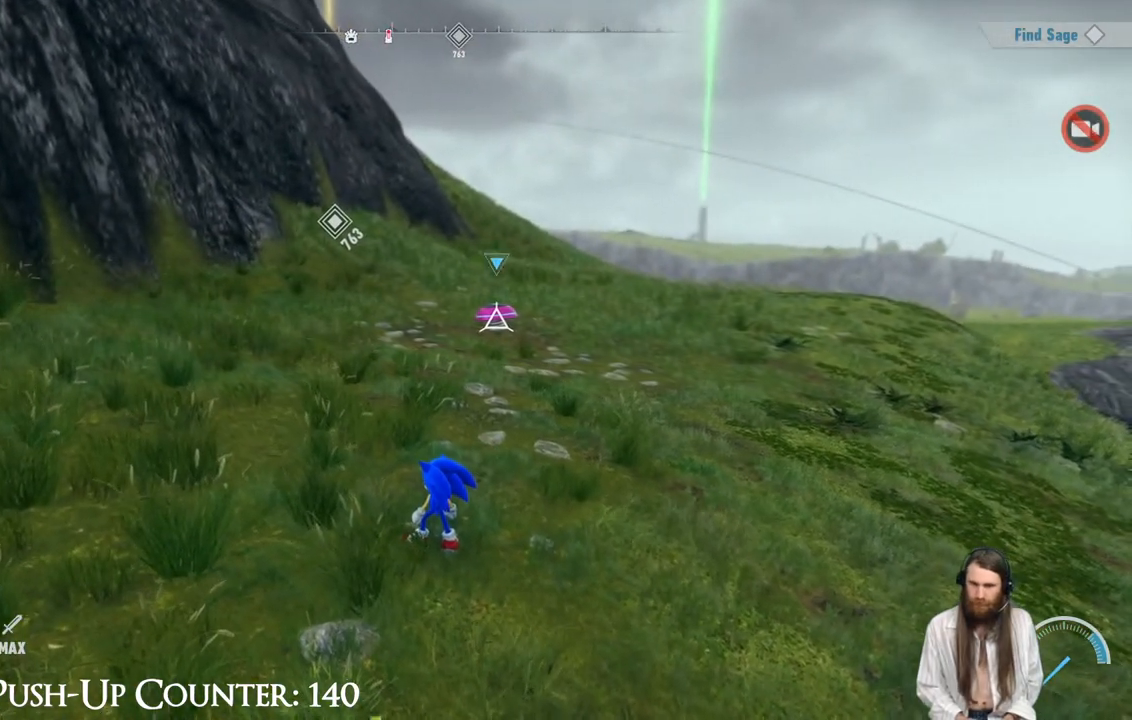
{"buttons": [], "left_stick": "center", "right_stick": "center", "events": [[33, "R3", "up"]]}
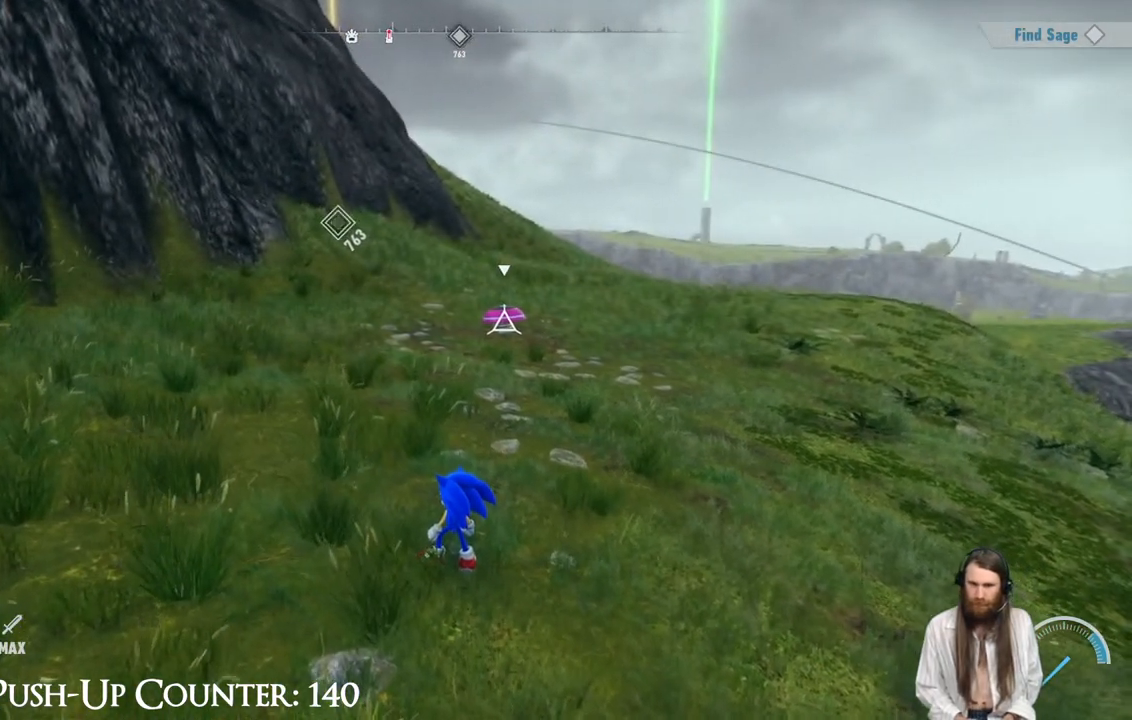
{"buttons": [], "left_stick": "center", "right_stick": "center", "events": []}
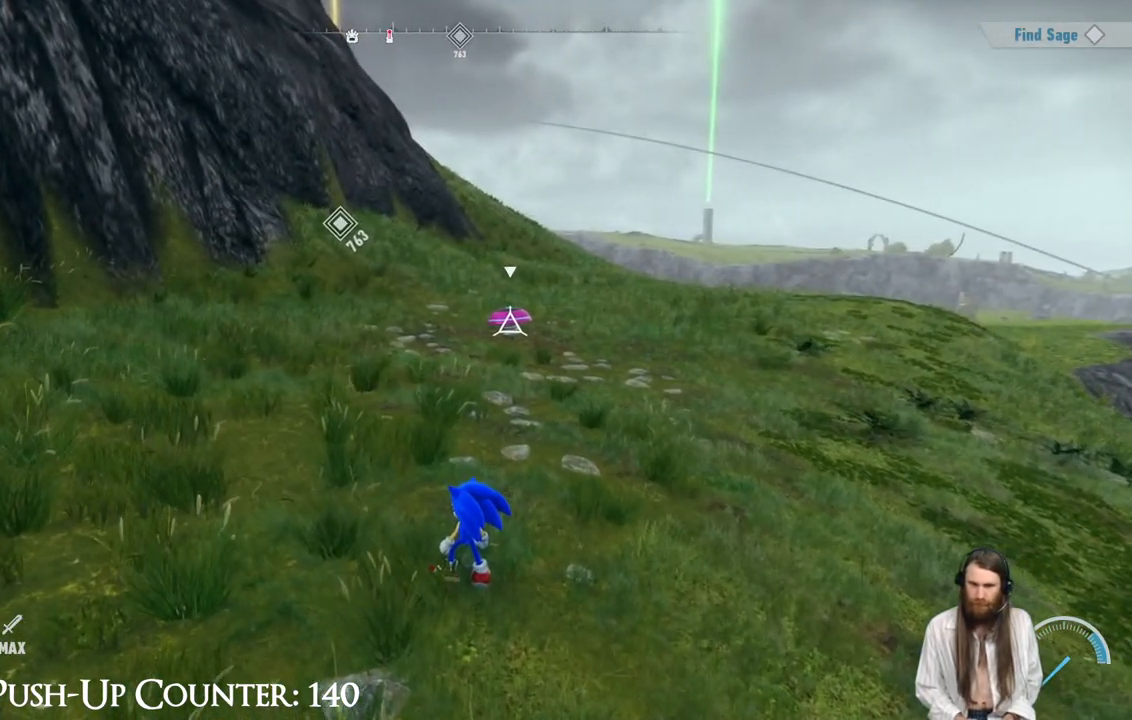
{"buttons": [], "left_stick": "center", "right_stick": "center", "events": []}
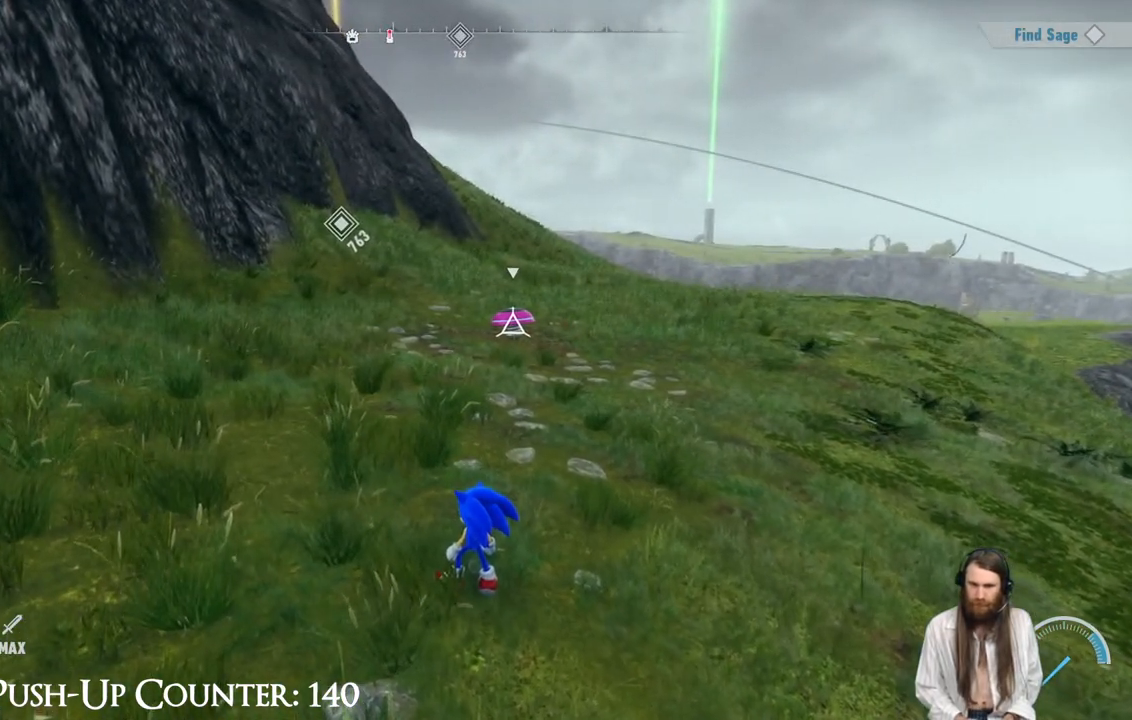
{"buttons": [], "left_stick": "center", "right_stick": "center", "events": []}
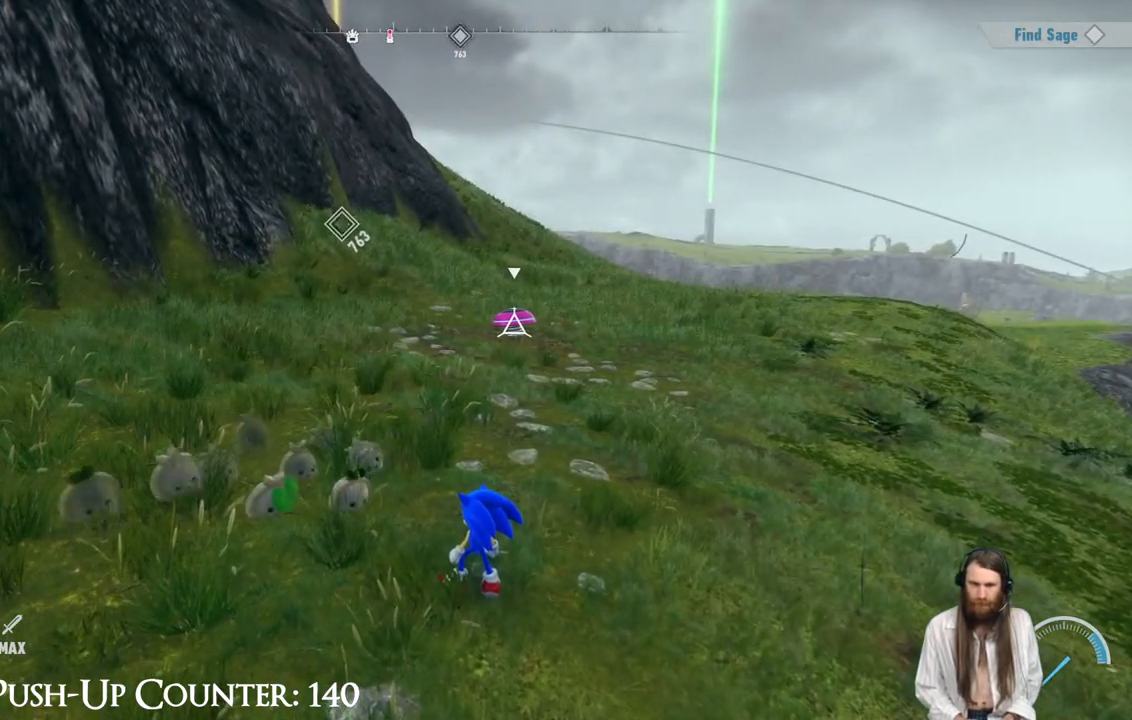
{"buttons": [], "left_stick": "down", "right_stick": "center", "events": [[83, "left_stick", "down"]]}
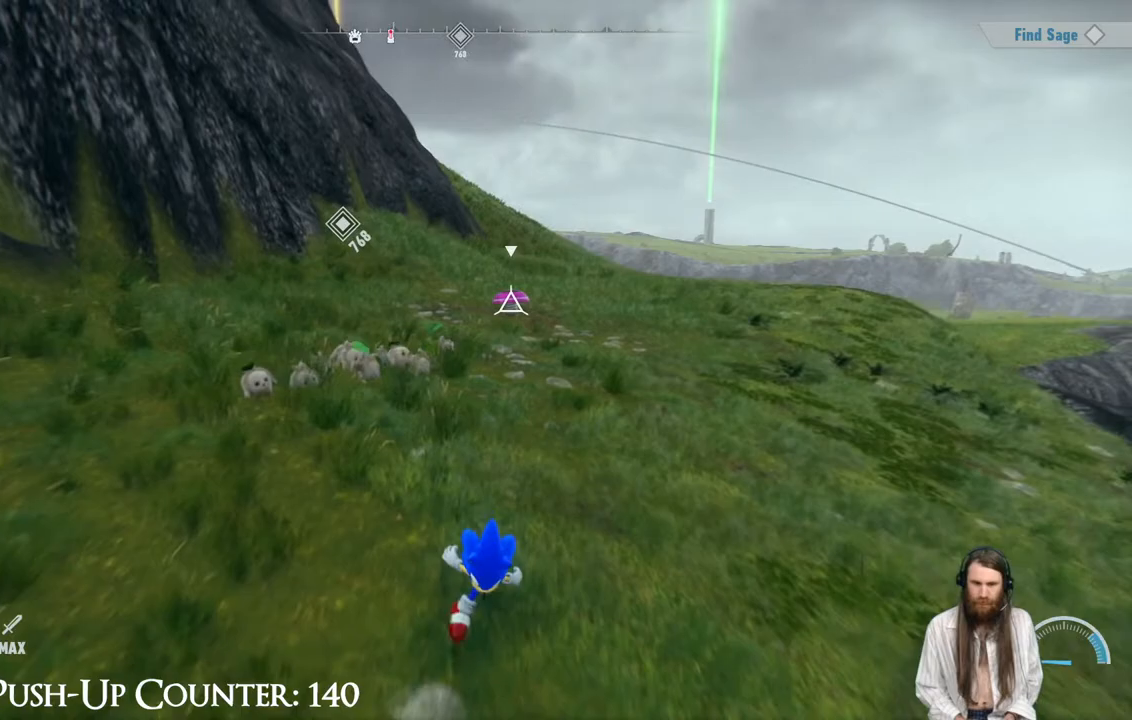
{"buttons": [], "left_stick": "down-left", "right_stick": "center", "events": [[250, "left_stick", "down-left"]]}
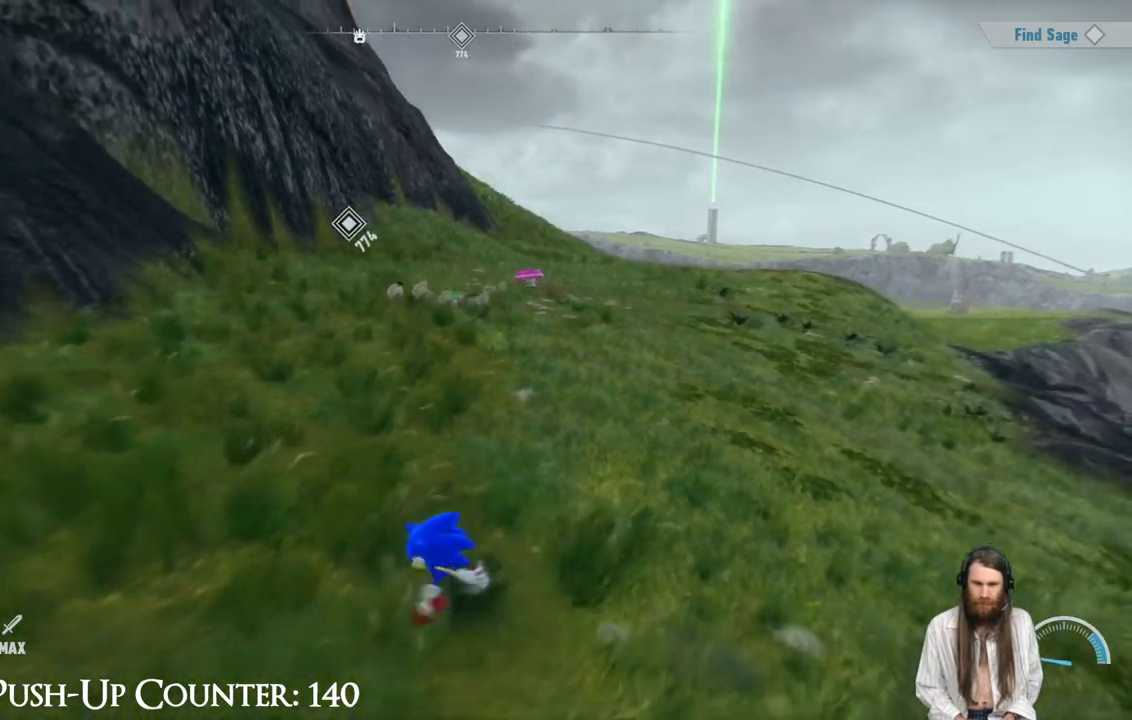
{"buttons": [], "left_stick": "up-right", "right_stick": "center", "events": [[17, "left_stick", "up-left"], [183, "left_stick", "center"], [433, "left_stick", "up-right"]]}
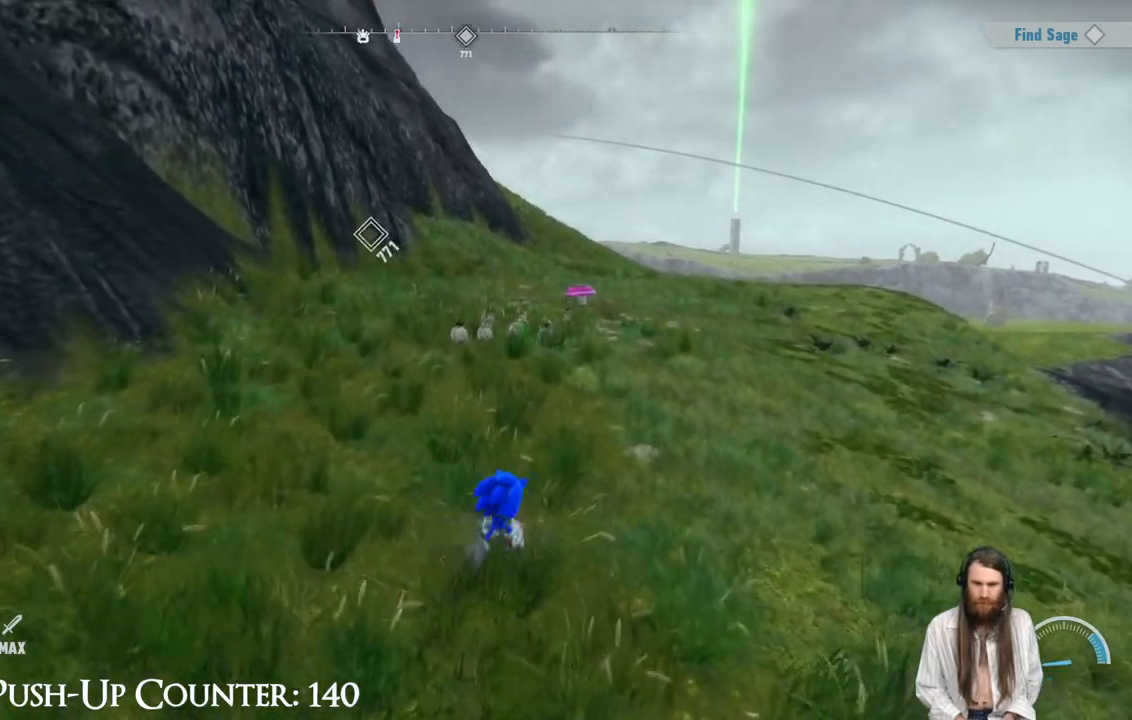
{"buttons": [], "left_stick": "up-right", "right_stick": "down", "events": [[500, "right_stick", "down"]]}
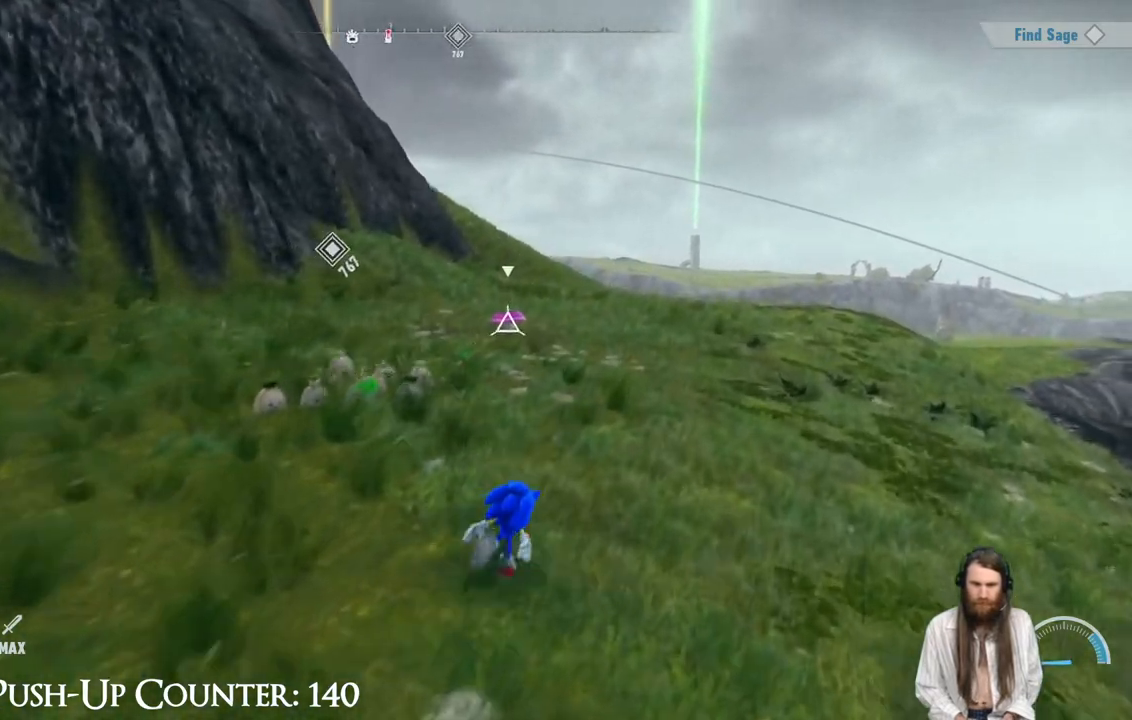
{"buttons": ["A", "R2"], "left_stick": "up", "right_stick": "center", "events": [[50, "R3", "down"], [100, "right_stick", "center"], [117, "A", "down"], [150, "right_stick", "up"], [167, "R2", "down"], [167, "R3", "up"], [417, "left_stick", "up"], [417, "right_stick", "center"]]}
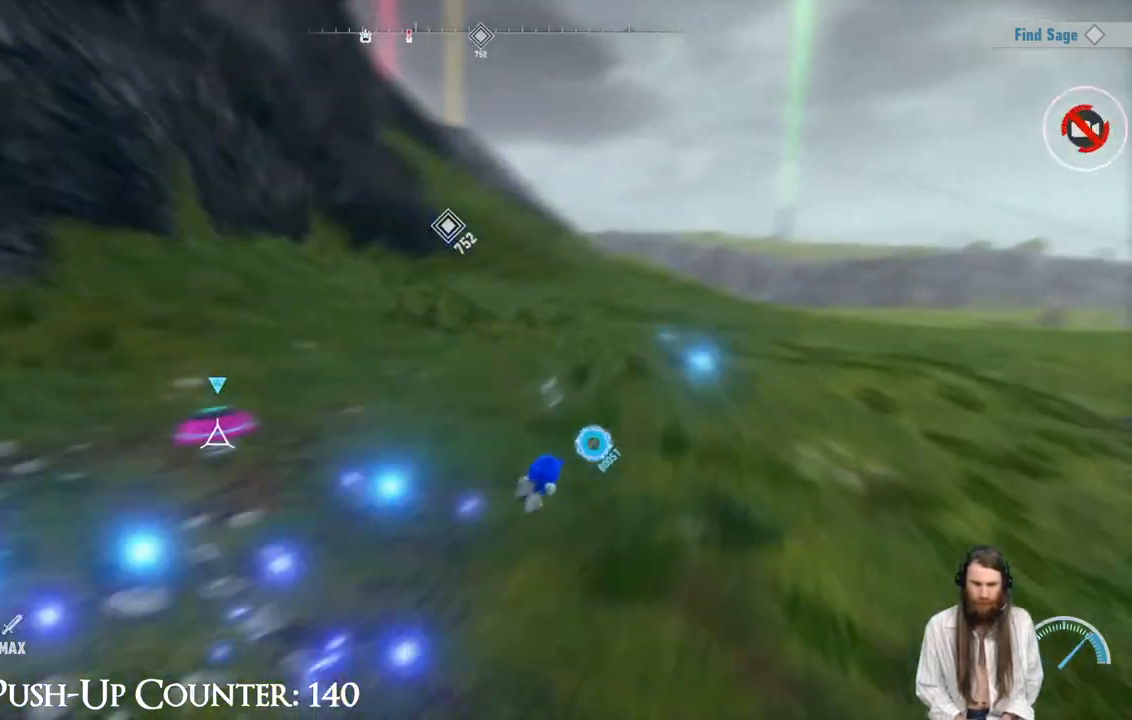
{"buttons": ["A", "R2"], "left_stick": "right", "right_stick": "center", "events": [[483, "left_stick", "right"]]}
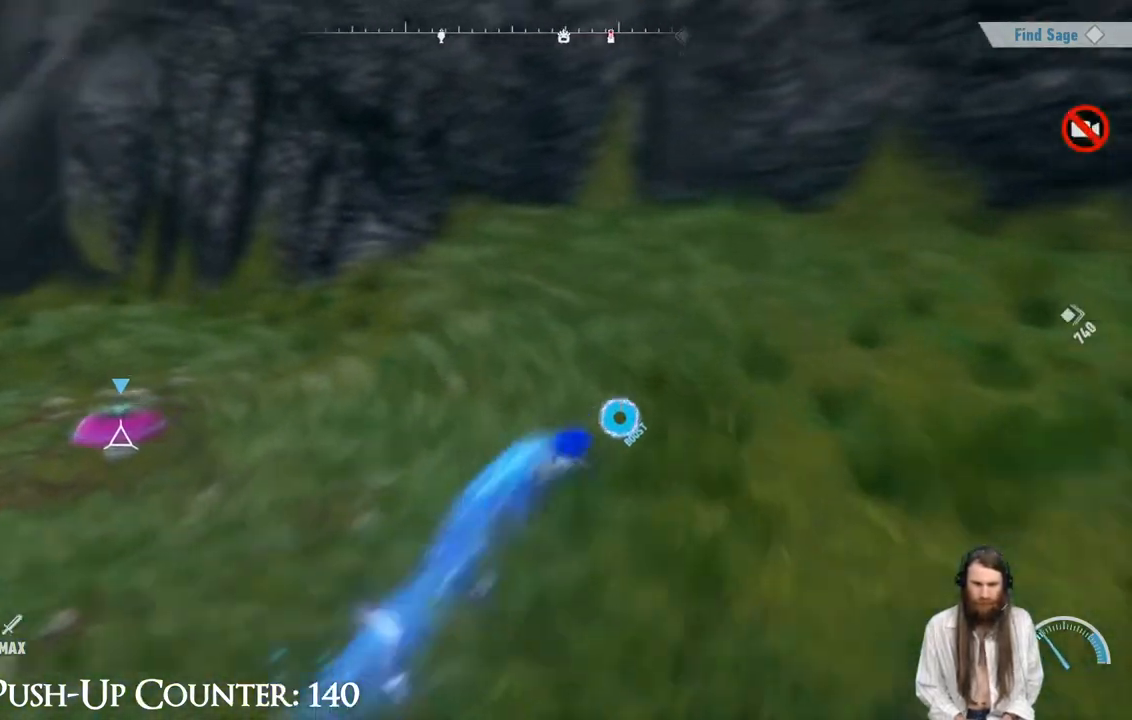
{"buttons": [], "left_stick": "down-left", "right_stick": "center", "events": [[83, "left_stick", "down-right"], [167, "right_stick", "left"], [333, "R2", "up"], [367, "A", "up"], [367, "left_stick", "down"], [383, "right_stick", "center"], [467, "left_stick", "down-left"]]}
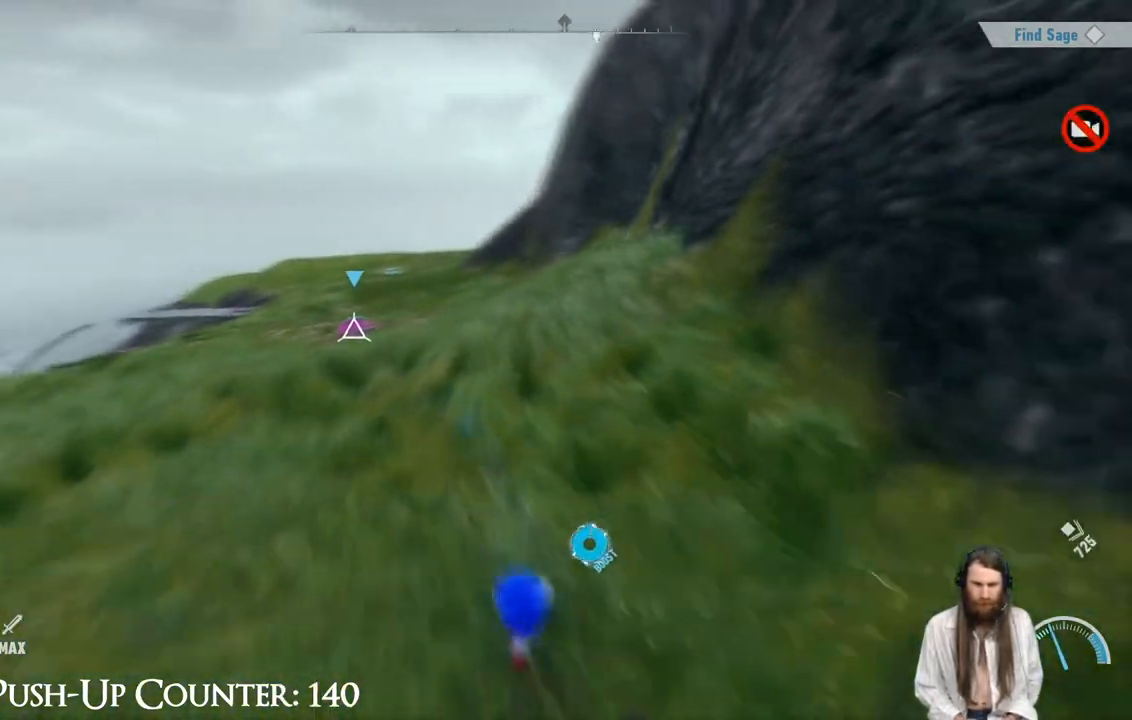
{"buttons": [], "left_stick": "up-right", "right_stick": "center", "events": [[117, "R2", "down"], [250, "R2", "up"], [267, "left_stick", "up-left"], [450, "left_stick", "up-right"]]}
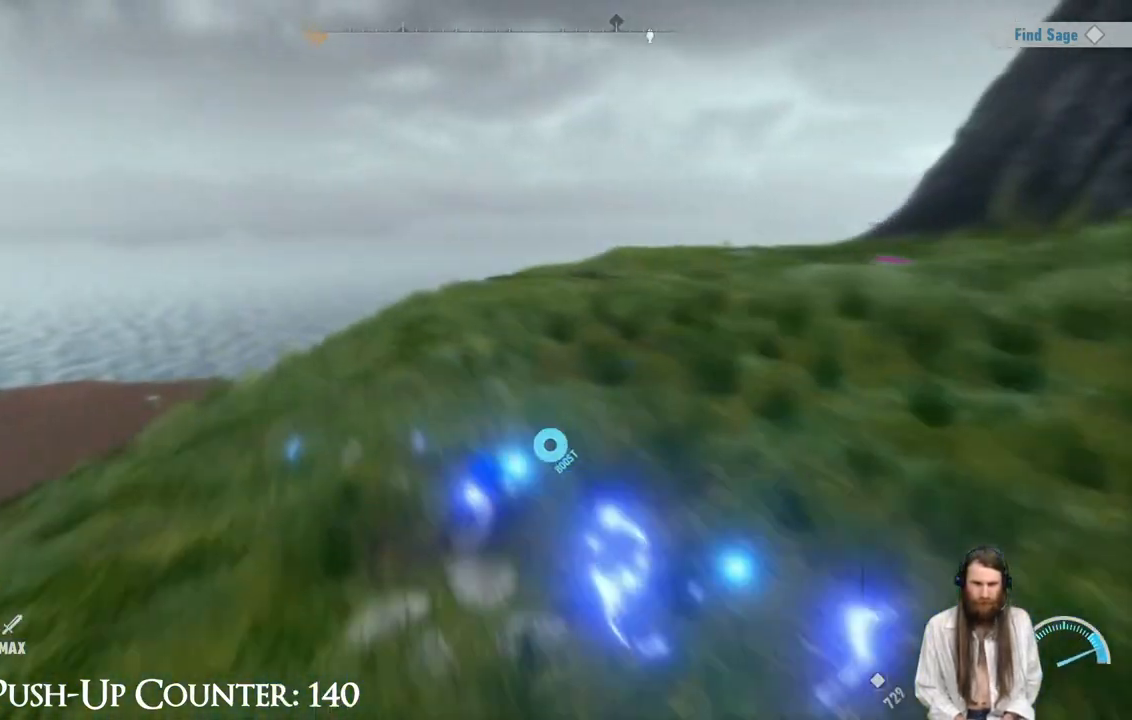
{"buttons": [], "left_stick": "center", "right_stick": "center", "events": [[17, "right_stick", "right"], [67, "left_stick", "right"], [200, "right_stick", "center"], [283, "left_stick", "center"]]}
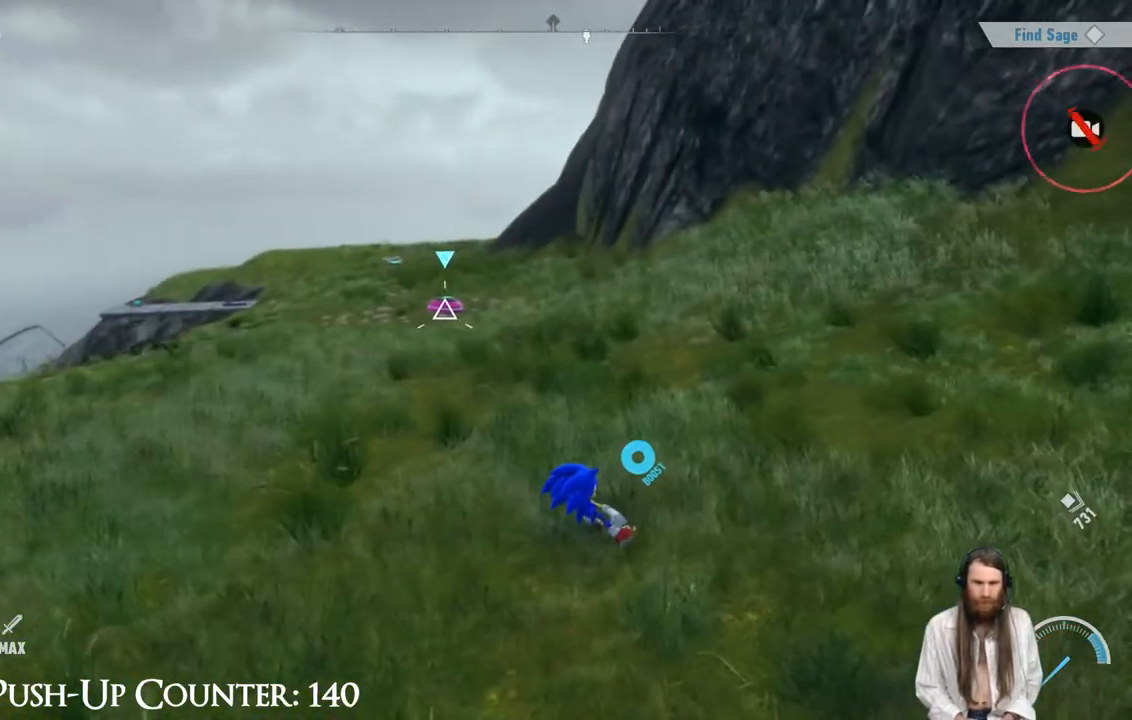
{"buttons": [], "left_stick": "center", "right_stick": "center", "events": [[33, "R3", "down"], [50, "right_stick", "left"], [150, "R3", "up"], [183, "left_stick", "up"], [200, "right_stick", "center"], [417, "left_stick", "center"]]}
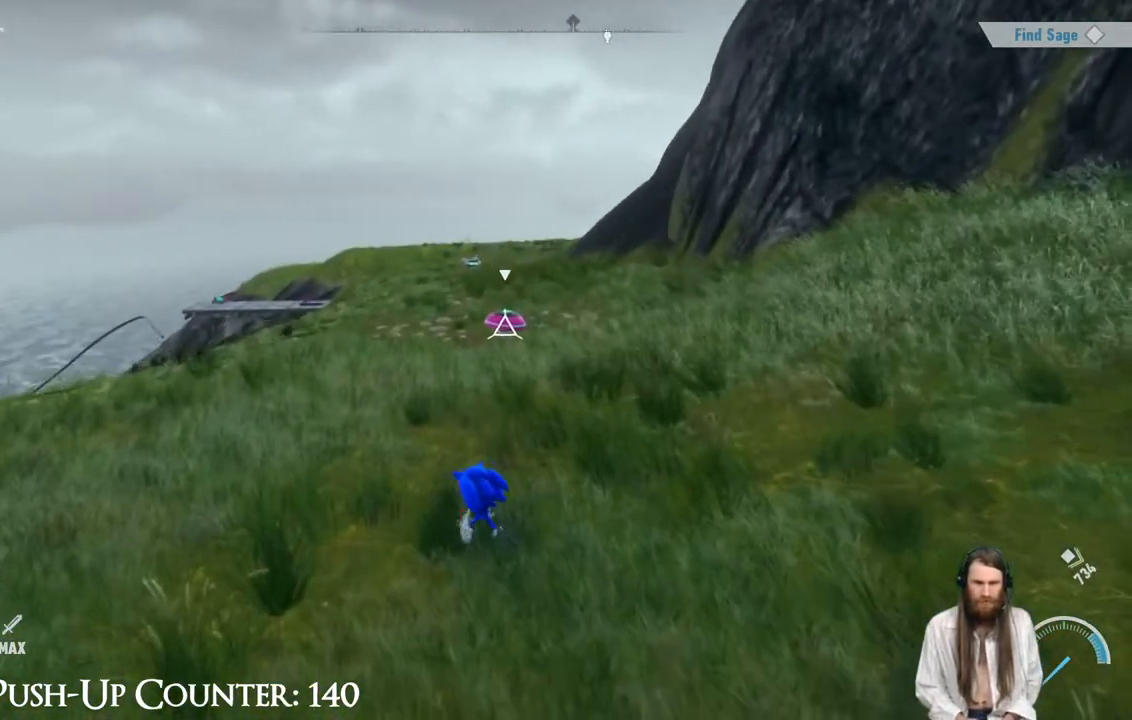
{"buttons": [], "left_stick": "center", "right_stick": "center", "events": [[333, "left_stick", "up"], [467, "left_stick", "center"]]}
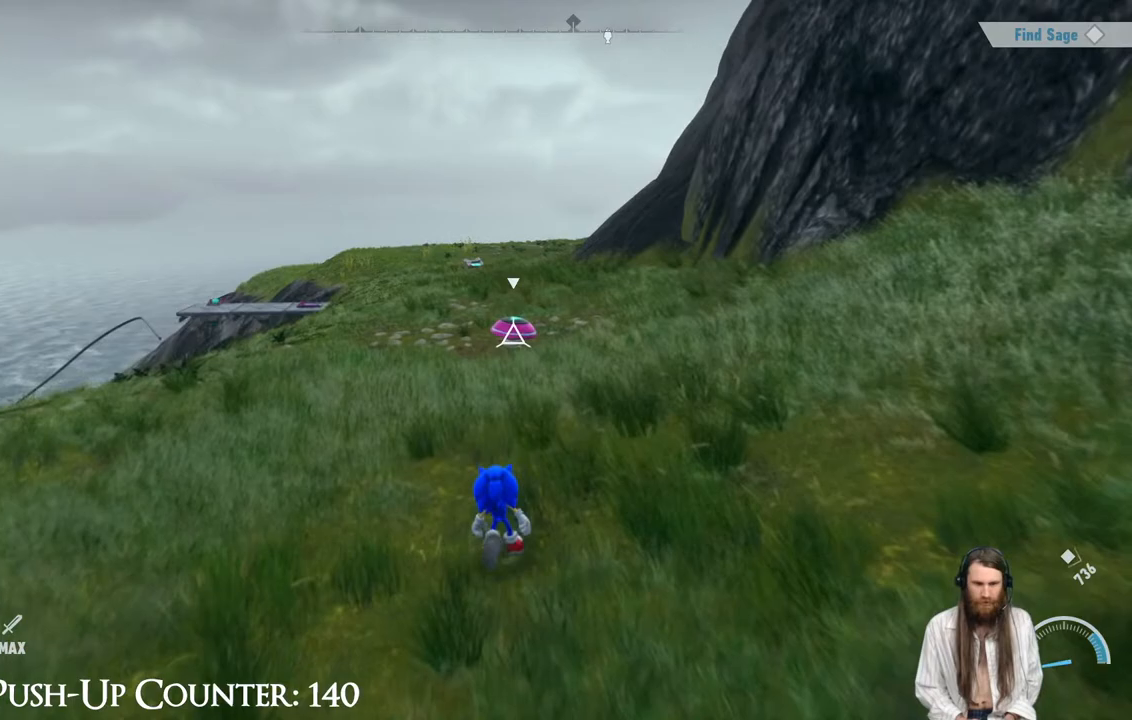
{"buttons": [], "left_stick": "center", "right_stick": "center", "events": []}
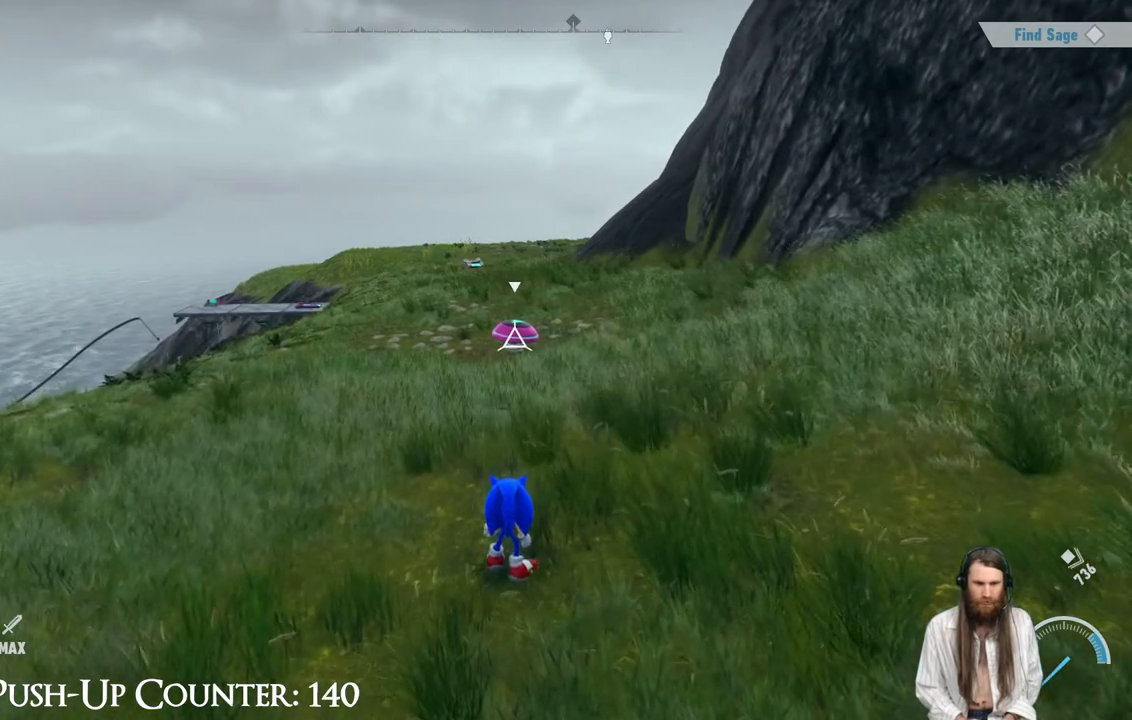
{"buttons": ["R2"], "left_stick": "center", "right_stick": "center", "events": [[50, "R2", "down"]]}
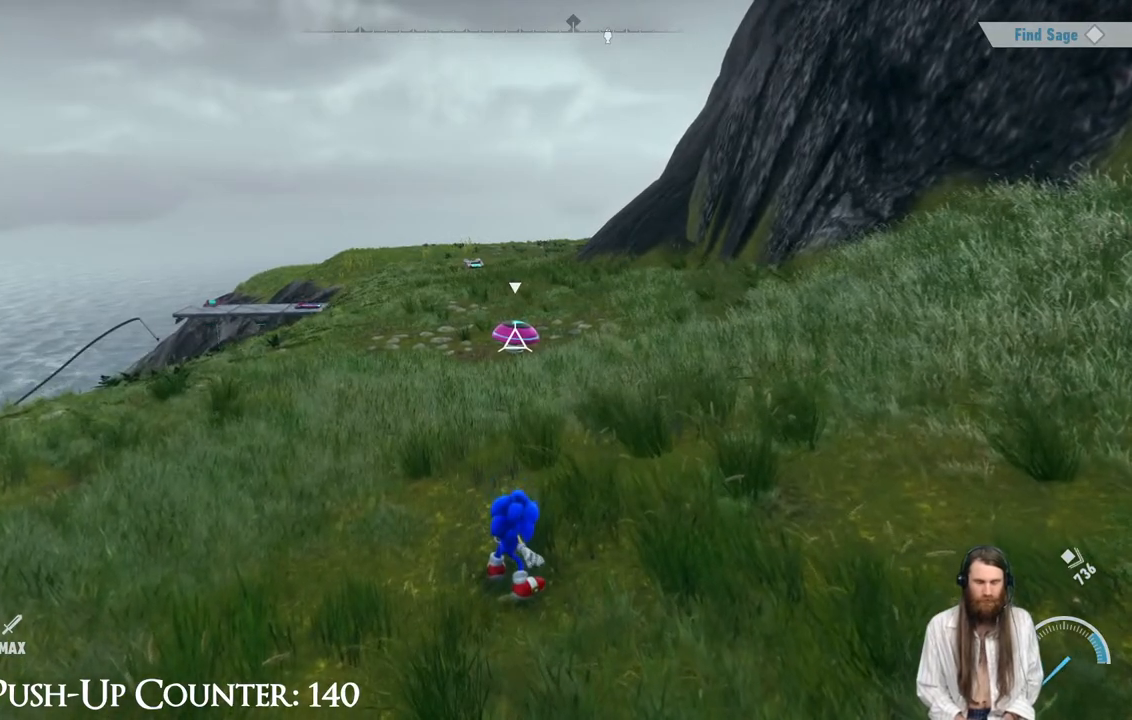
{"buttons": [], "left_stick": "down", "right_stick": "center", "events": [[217, "R2", "up"], [500, "left_stick", "down"]]}
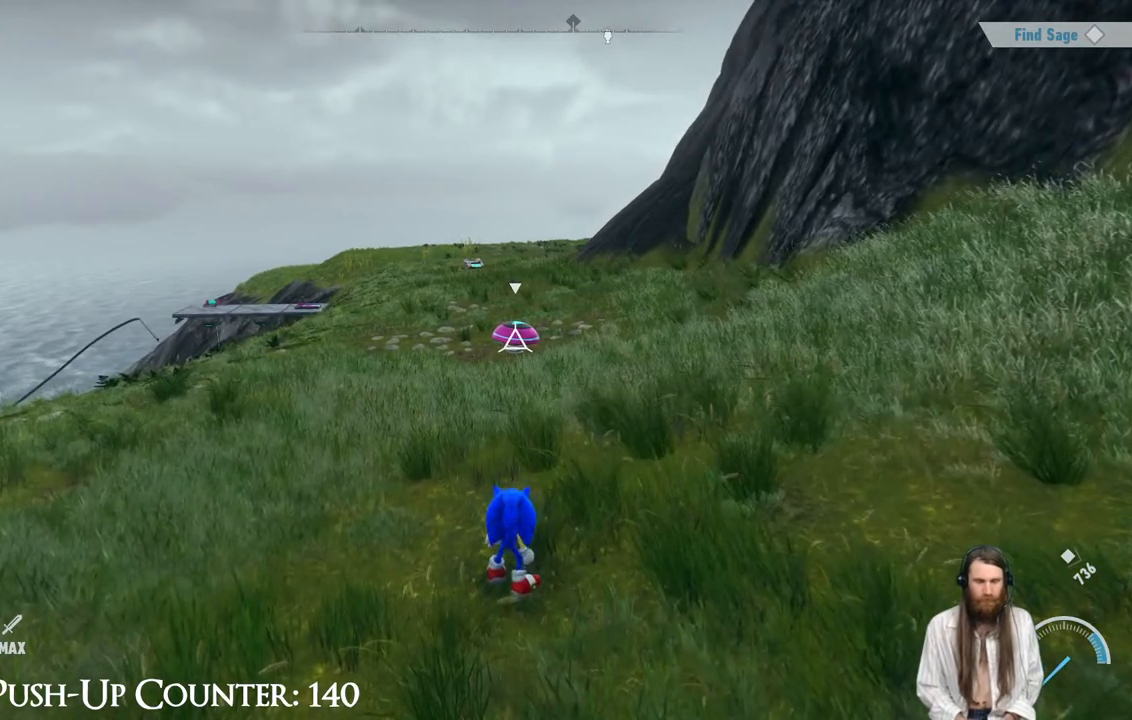
{"buttons": [], "left_stick": "center", "right_stick": "center", "events": [[417, "left_stick", "up"], [500, "left_stick", "center"]]}
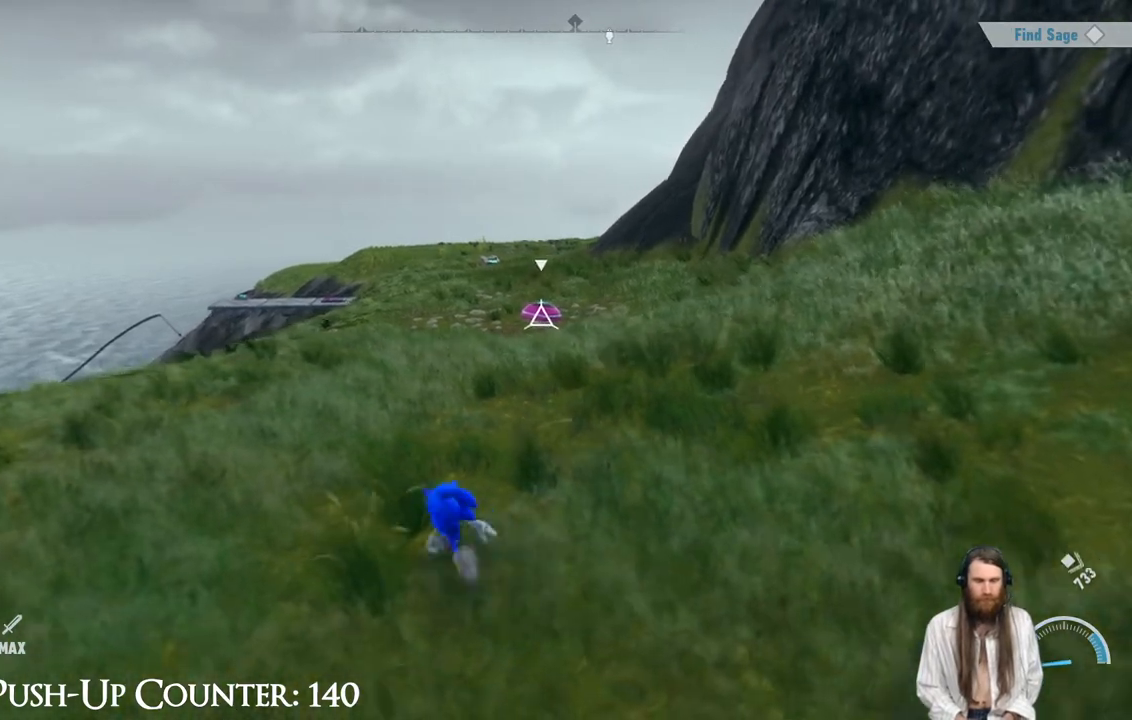
{"buttons": ["R2", "R3"], "left_stick": "up", "right_stick": "right", "events": [[283, "left_stick", "up"], [317, "R2", "down"], [367, "R3", "down"], [450, "right_stick", "right"]]}
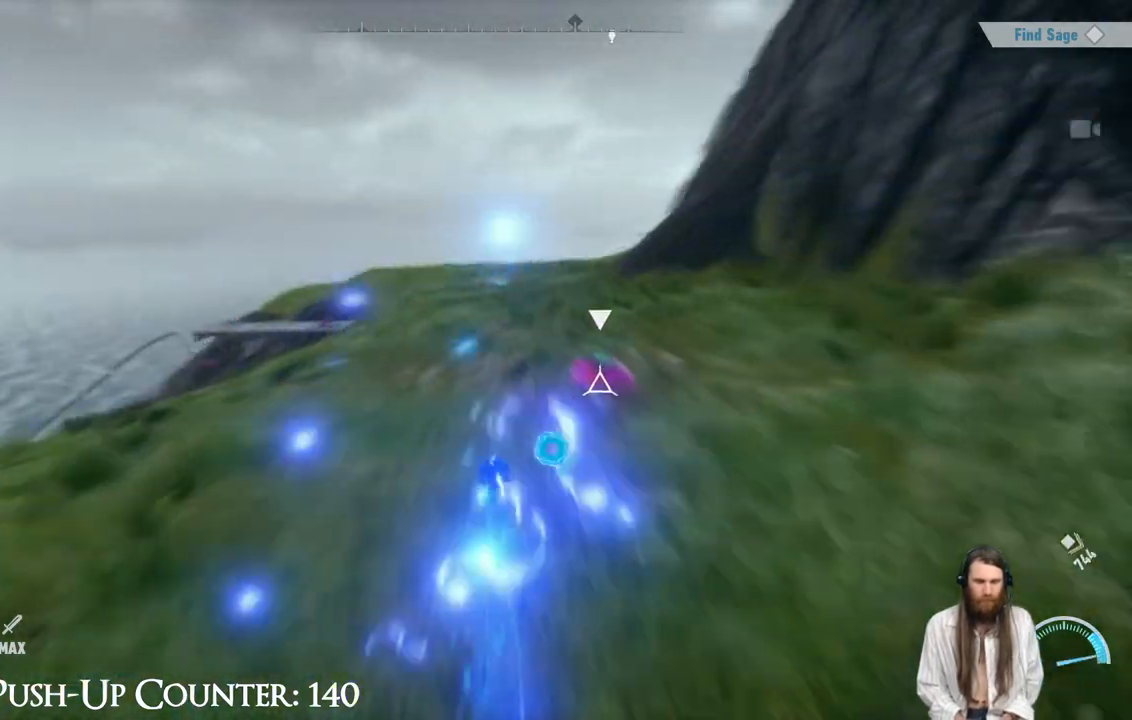
{"buttons": ["R2"], "left_stick": "up", "right_stick": "right", "events": [[67, "right_stick", "center"], [483, "right_stick", "right"], [500, "R3", "up"]]}